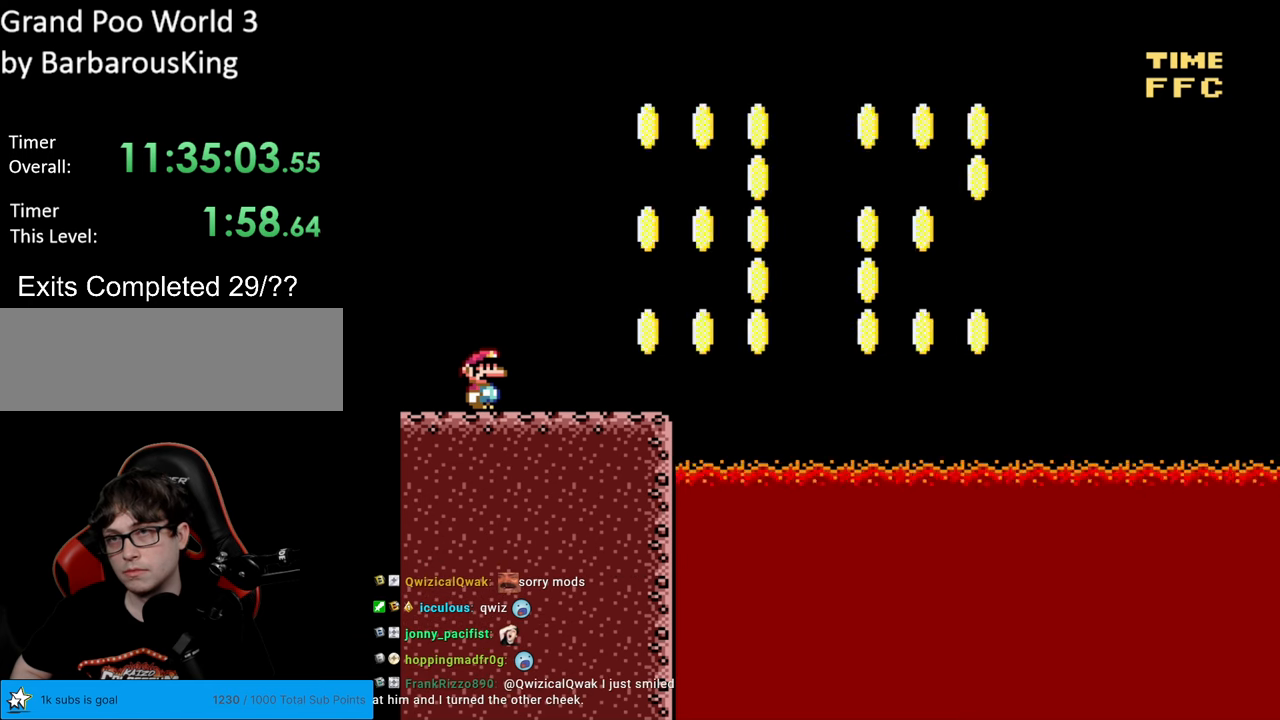
Gameplay with a controller (Nintendo layout); each line is a JSON object with the inputs held at the frame after it. "events" lists button and stick changes between this image and that frame as [ms after this image, input, new state], when the widget could be followed in between. Not read: L3 R3.
{"buttons": ["Y"], "events": []}
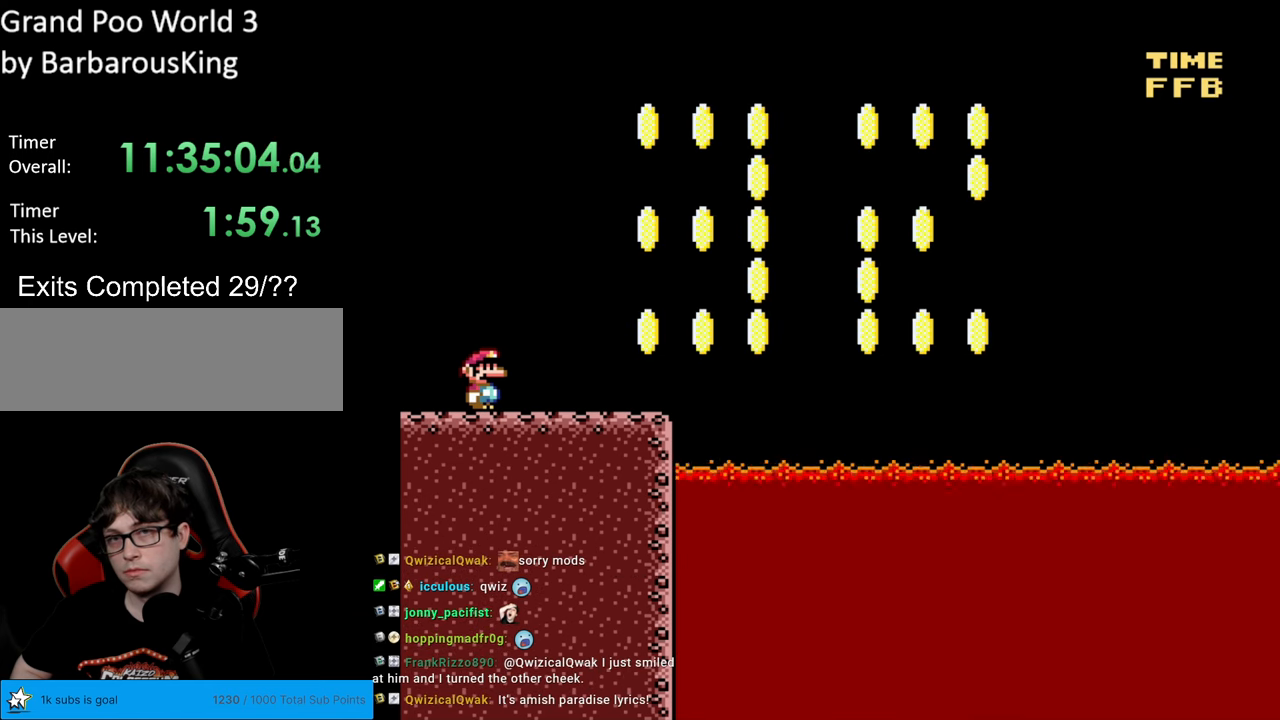
{"buttons": ["Y"], "events": []}
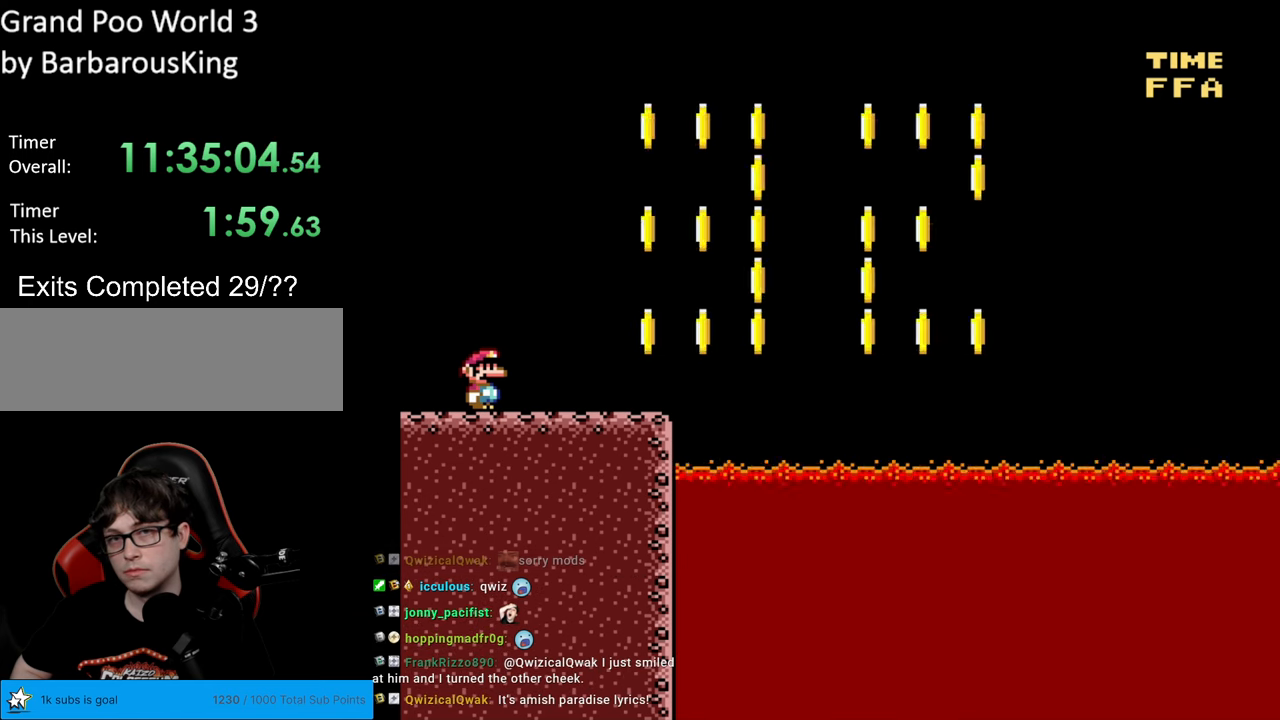
{"buttons": ["Y"], "events": []}
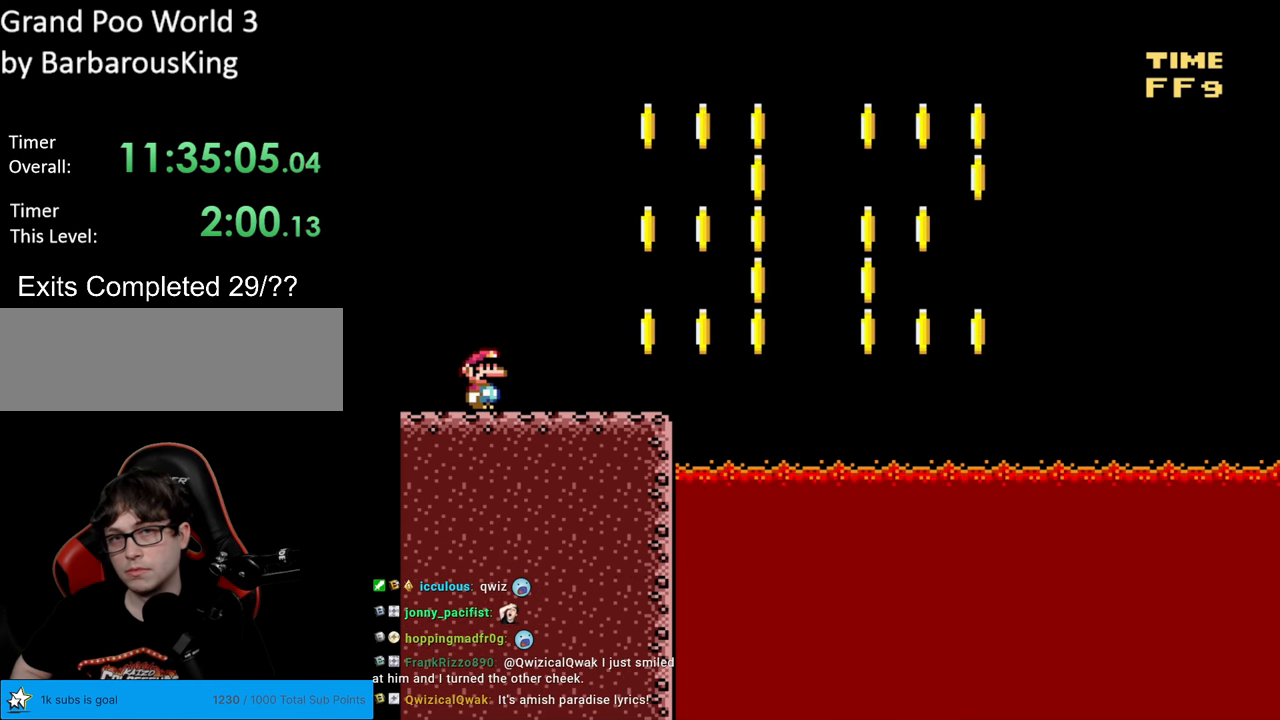
{"buttons": ["Y"], "events": []}
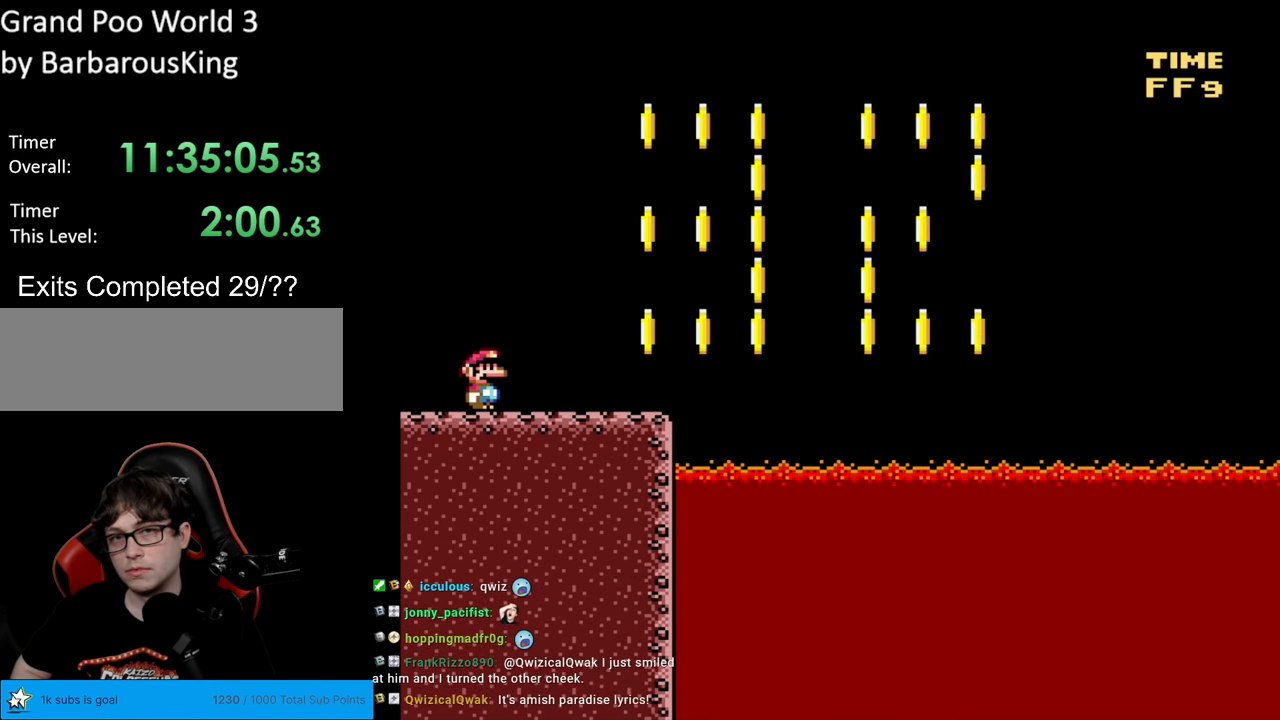
{"buttons": ["Y"], "events": []}
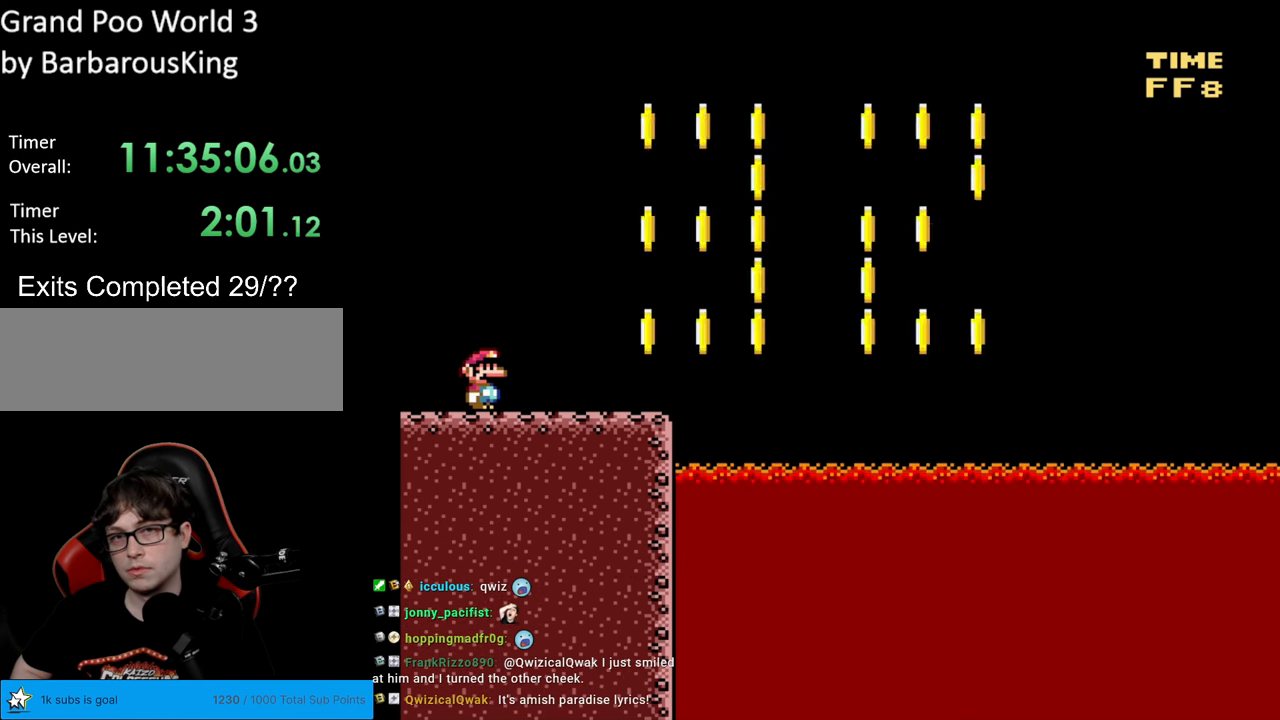
{"buttons": ["Y"], "events": []}
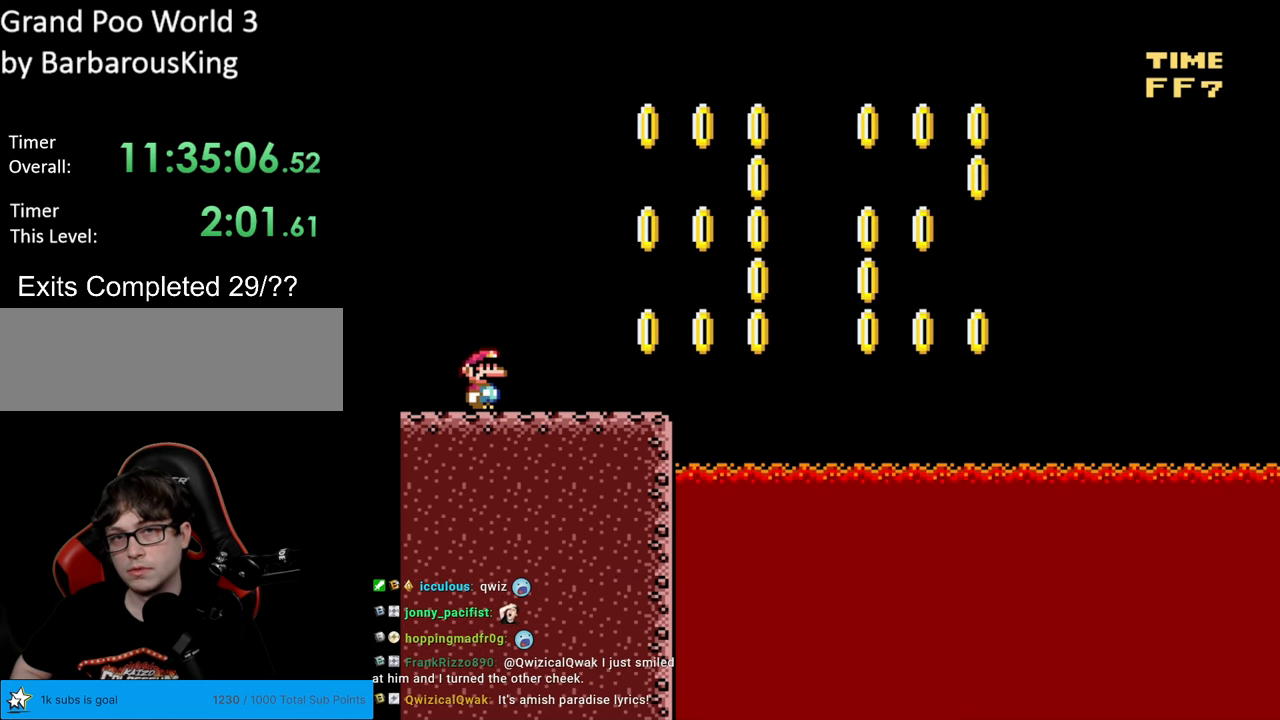
{"buttons": ["Y"], "events": []}
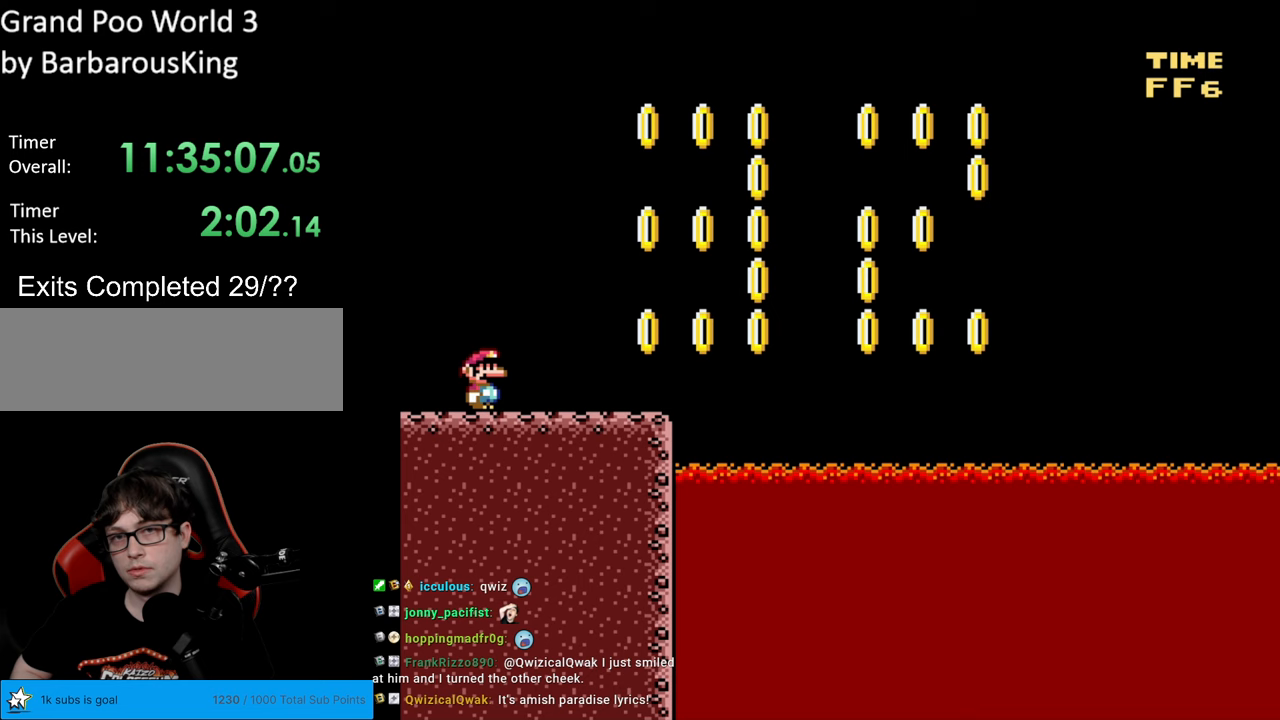
{"buttons": ["Y", "DPAD_RIGHT"], "events": [[400, "DPAD_RIGHT", "down"]]}
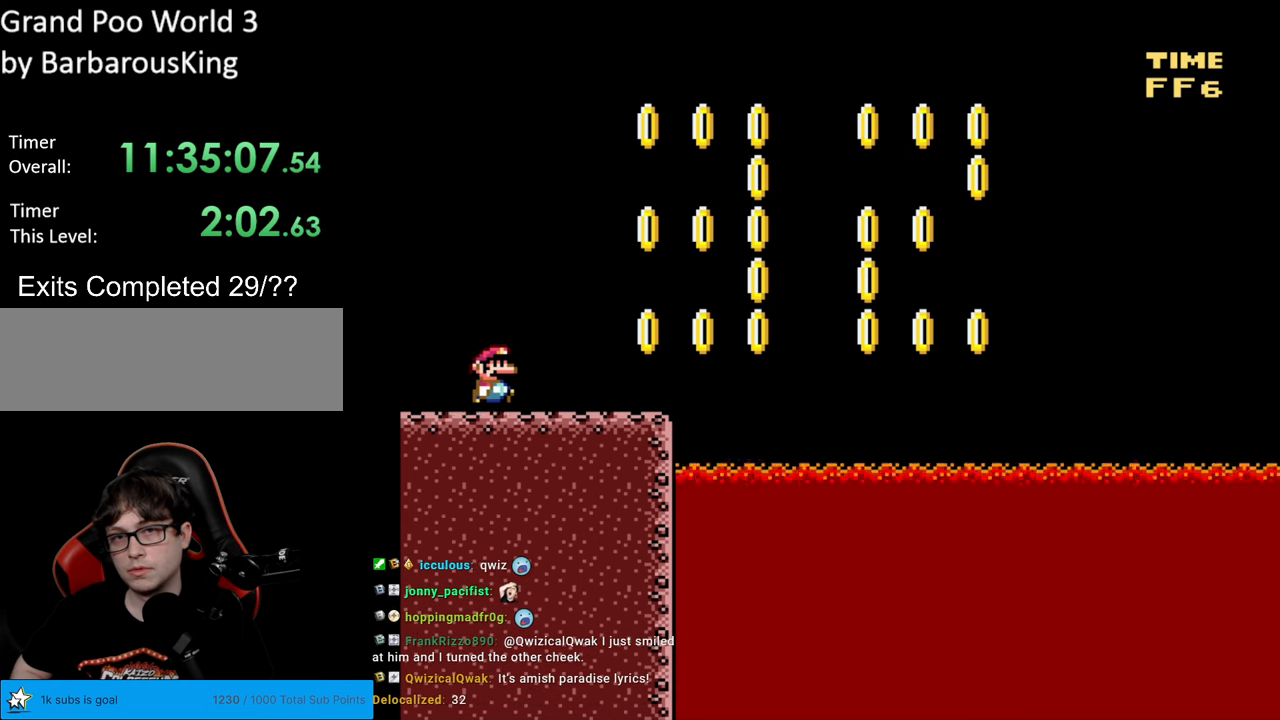
{"buttons": ["B", "Y", "DPAD_RIGHT"], "events": [[467, "B", "down"]]}
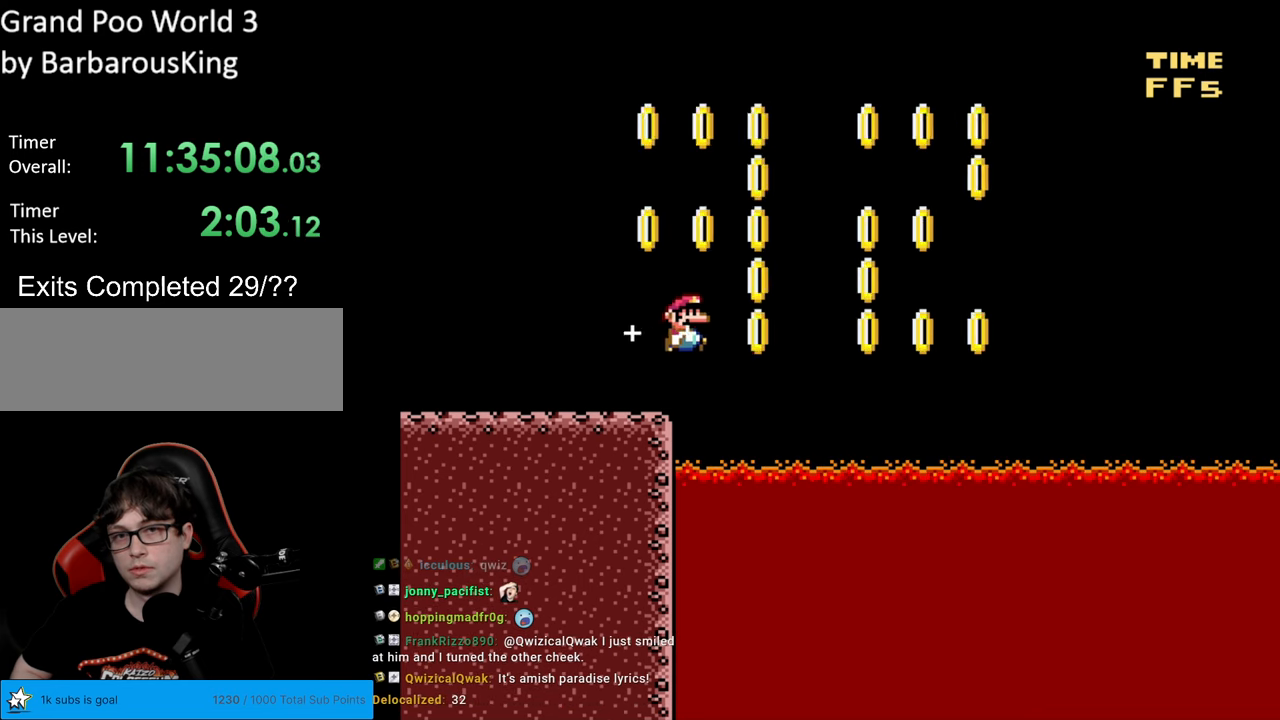
{"buttons": ["B", "Y", "DPAD_LEFT"], "events": [[183, "DPAD_RIGHT", "up"], [200, "DPAD_LEFT", "down"]]}
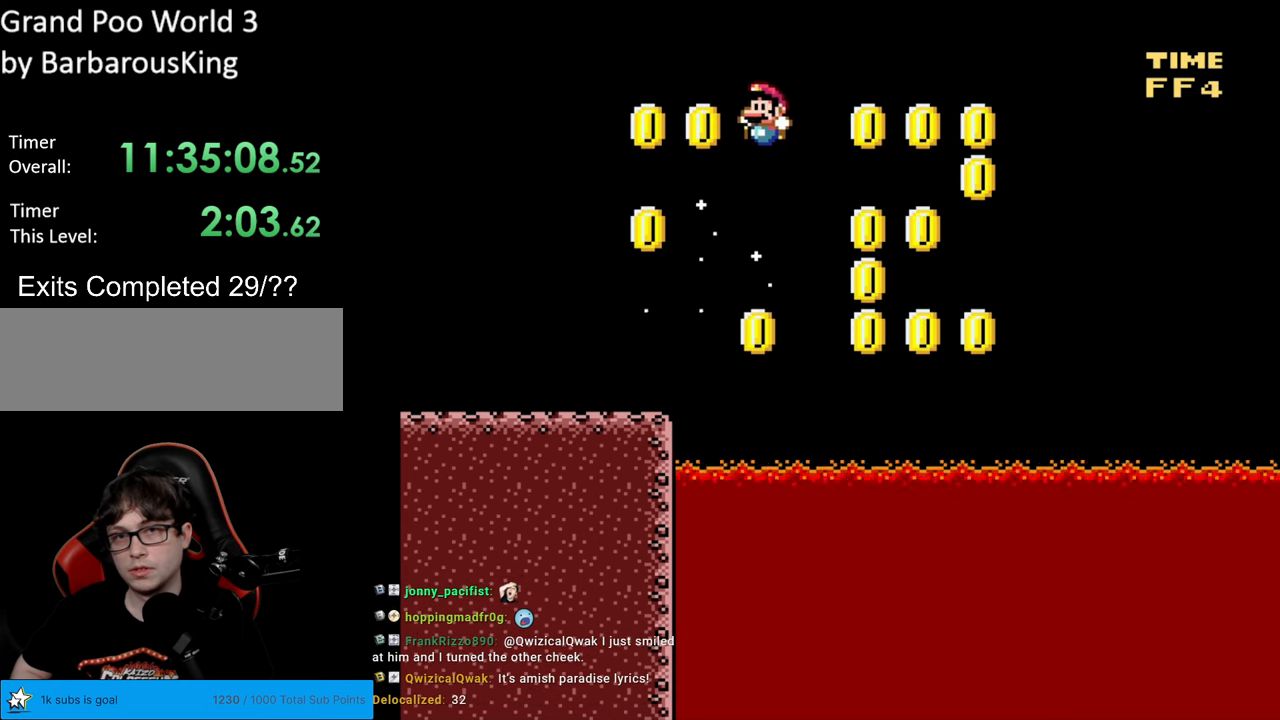
{"buttons": ["Y", "DPAD_LEFT"], "events": [[367, "B", "up"]]}
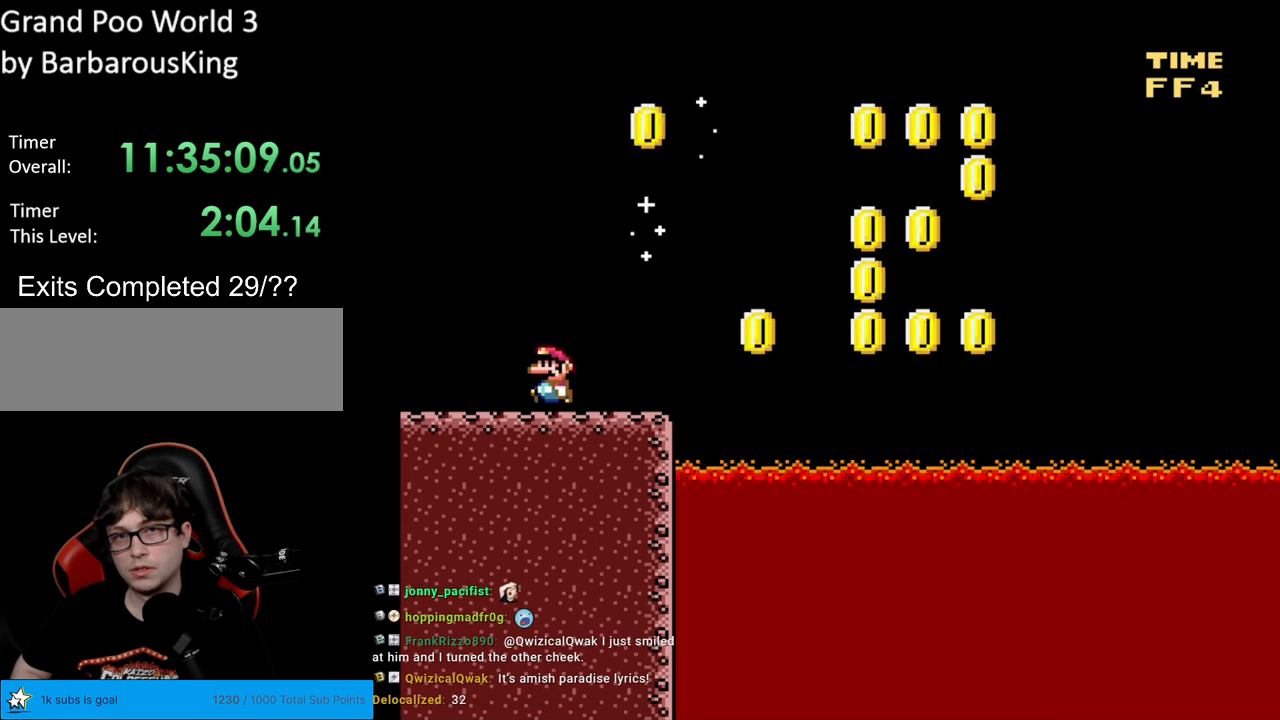
{"buttons": ["B", "Y", "DPAD_LEFT"], "events": [[33, "B", "down"]]}
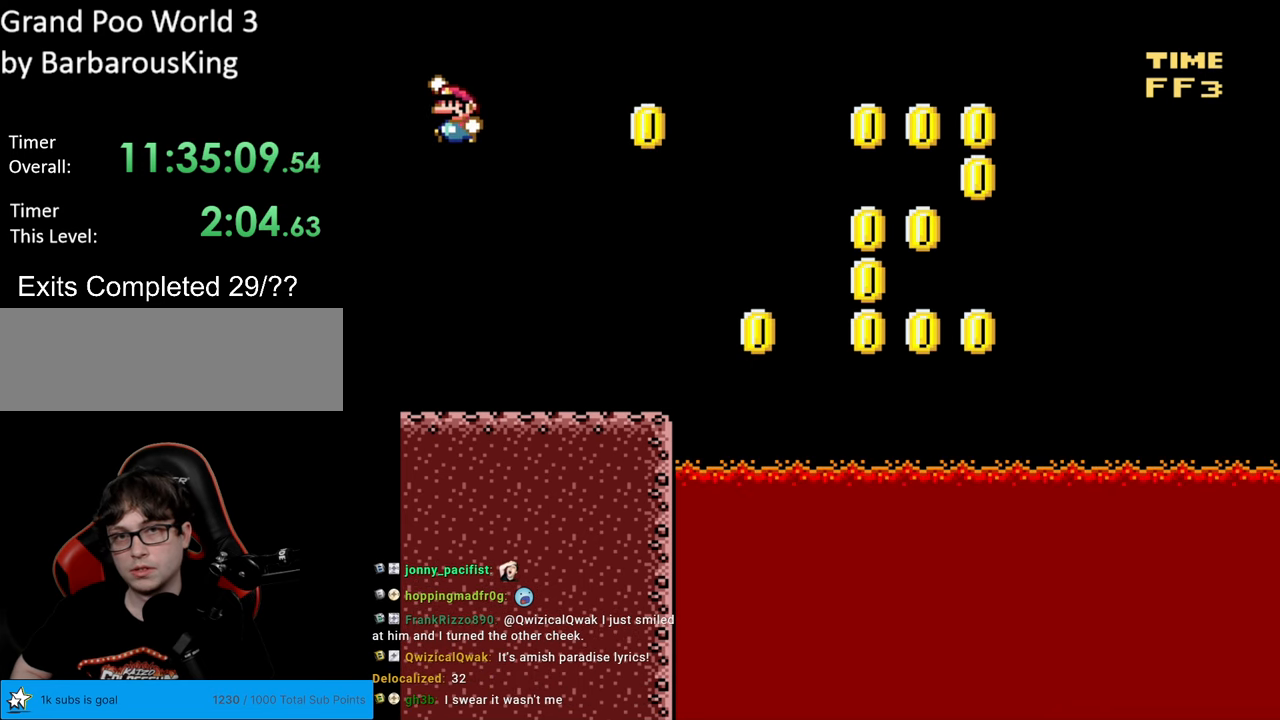
{"buttons": ["Y", "DPAD_RIGHT"], "events": [[283, "DPAD_LEFT", "up"], [417, "B", "up"], [417, "DPAD_RIGHT", "down"]]}
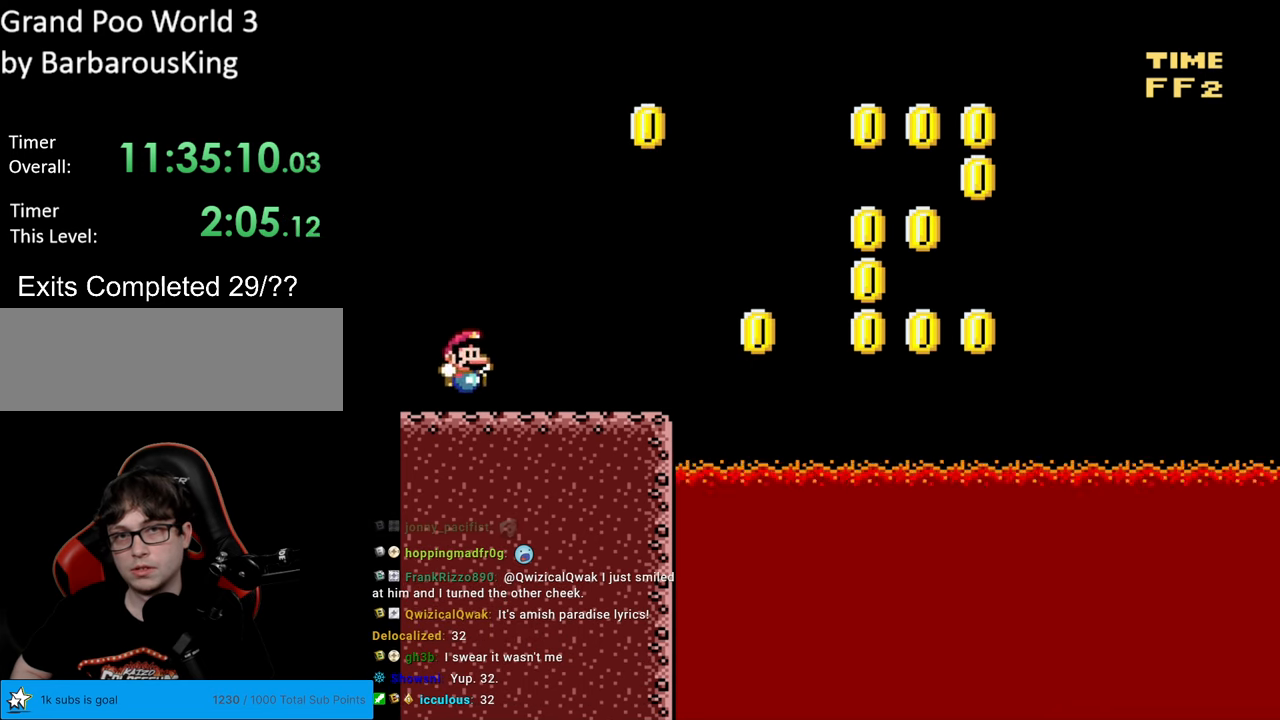
{"buttons": ["B", "Y", "DPAD_UP", "DPAD_LEFT"], "events": [[433, "B", "down"], [450, "DPAD_RIGHT", "up"], [467, "DPAD_UP", "down"], [483, "DPAD_LEFT", "down"]]}
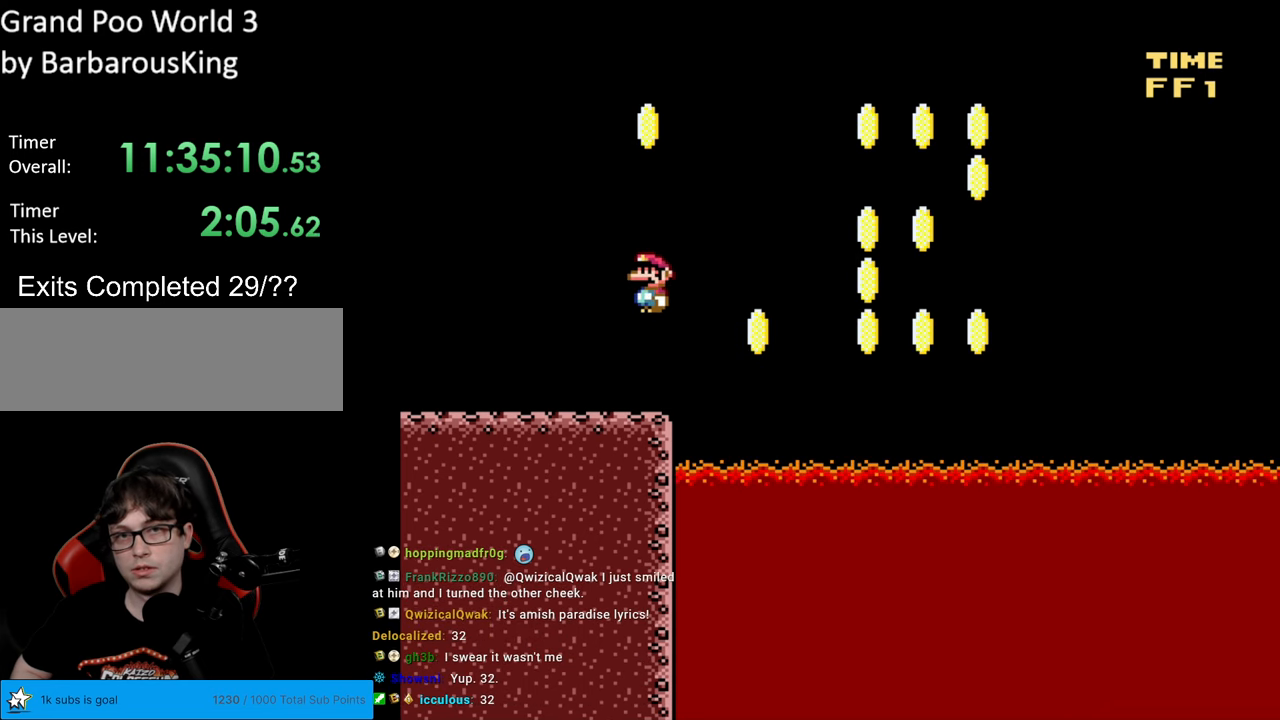
{"buttons": ["B", "Y", "DPAD_LEFT"], "events": [[17, "DPAD_UP", "up"]]}
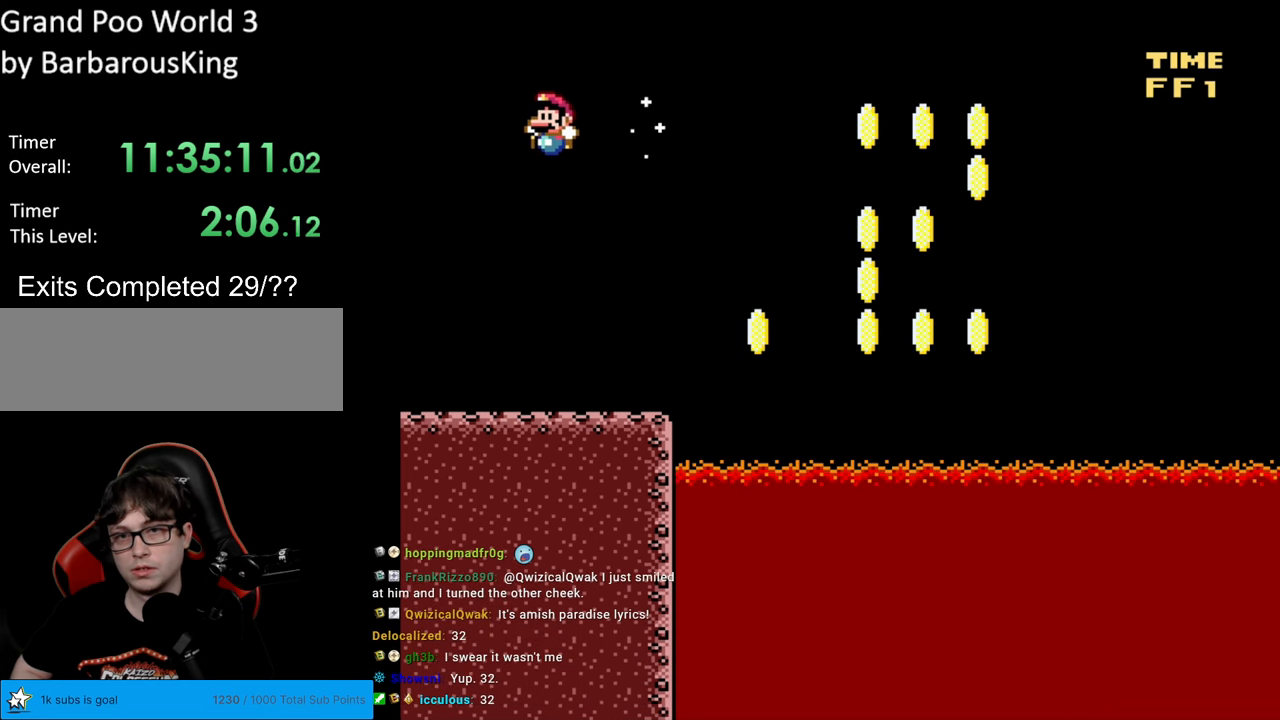
{"buttons": ["Y"], "events": [[267, "DPAD_LEFT", "up"], [417, "B", "up"]]}
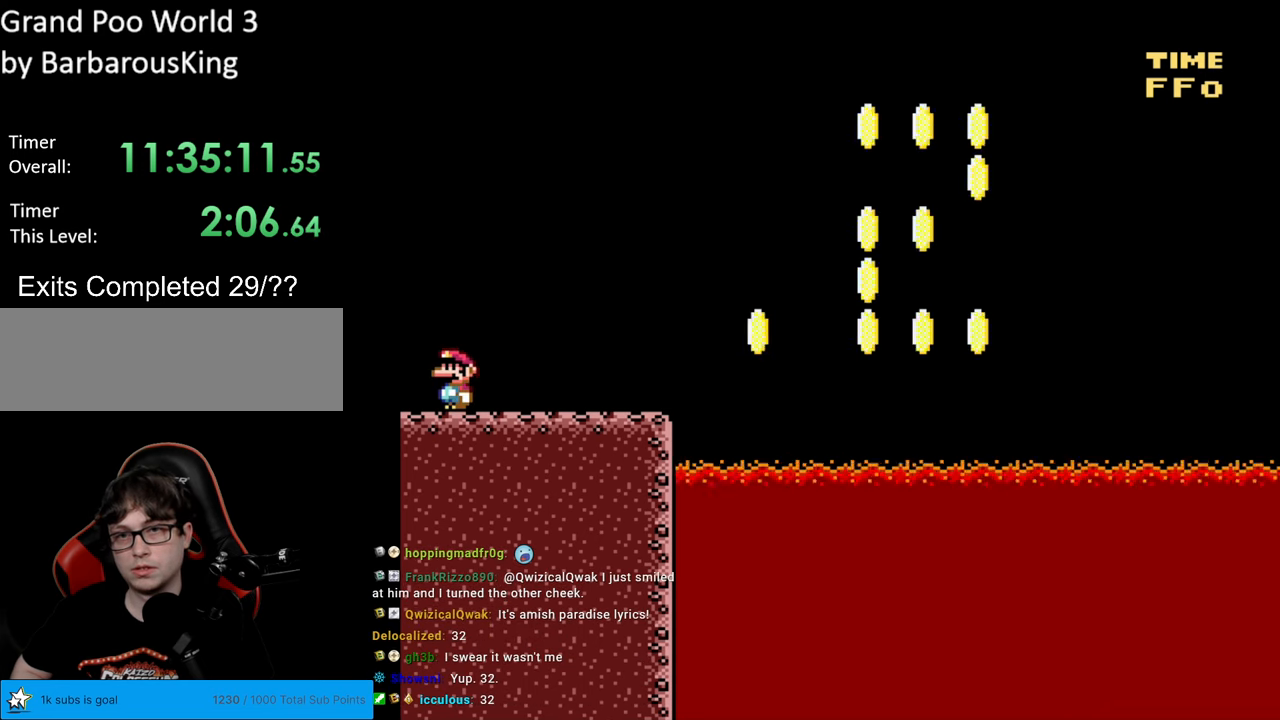
{"buttons": ["Y"], "events": []}
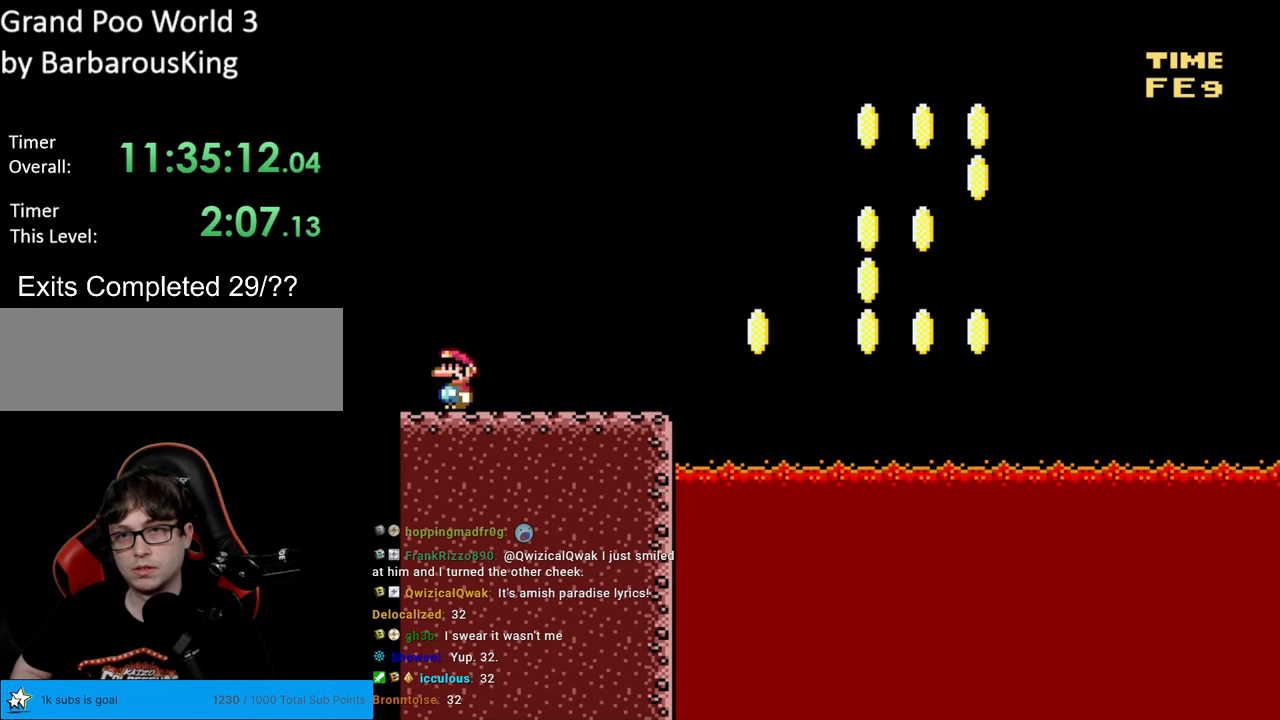
{"buttons": ["Y", "DPAD_RIGHT"], "events": [[350, "DPAD_RIGHT", "down"]]}
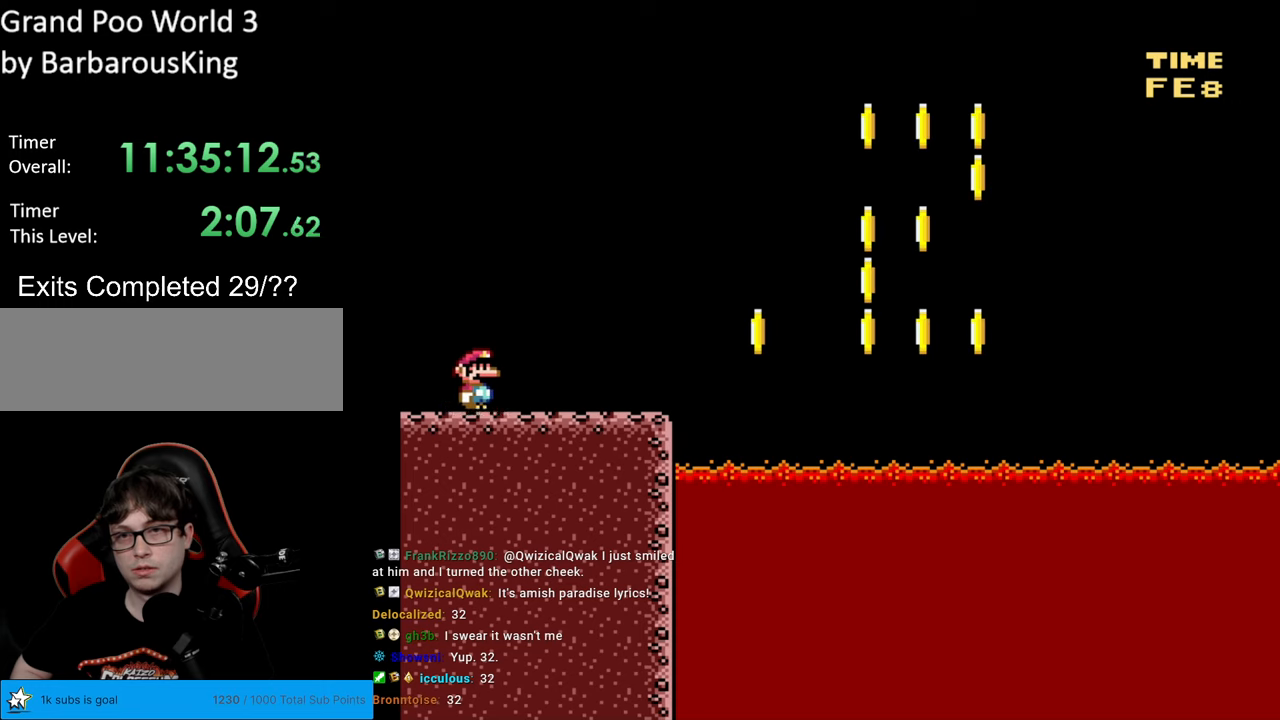
{"buttons": ["B", "Y", "DPAD_RIGHT"], "events": [[500, "B", "down"]]}
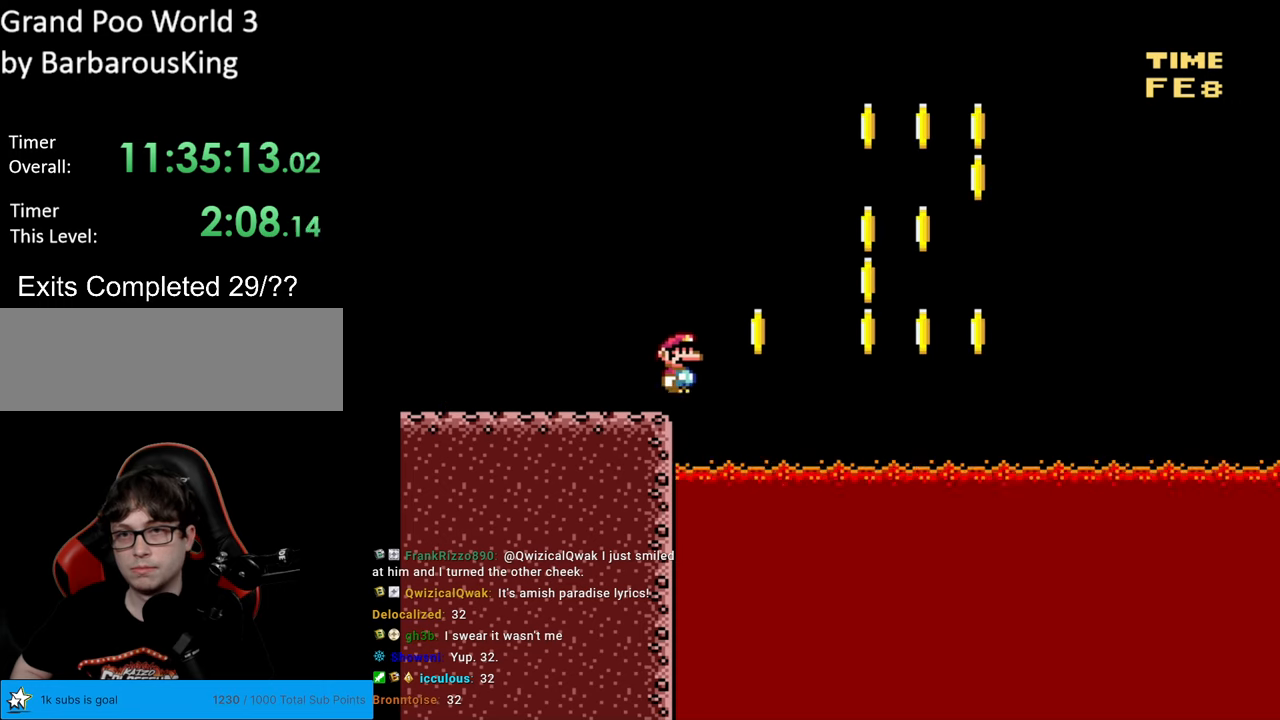
{"buttons": ["B", "Y", "DPAD_RIGHT"], "events": []}
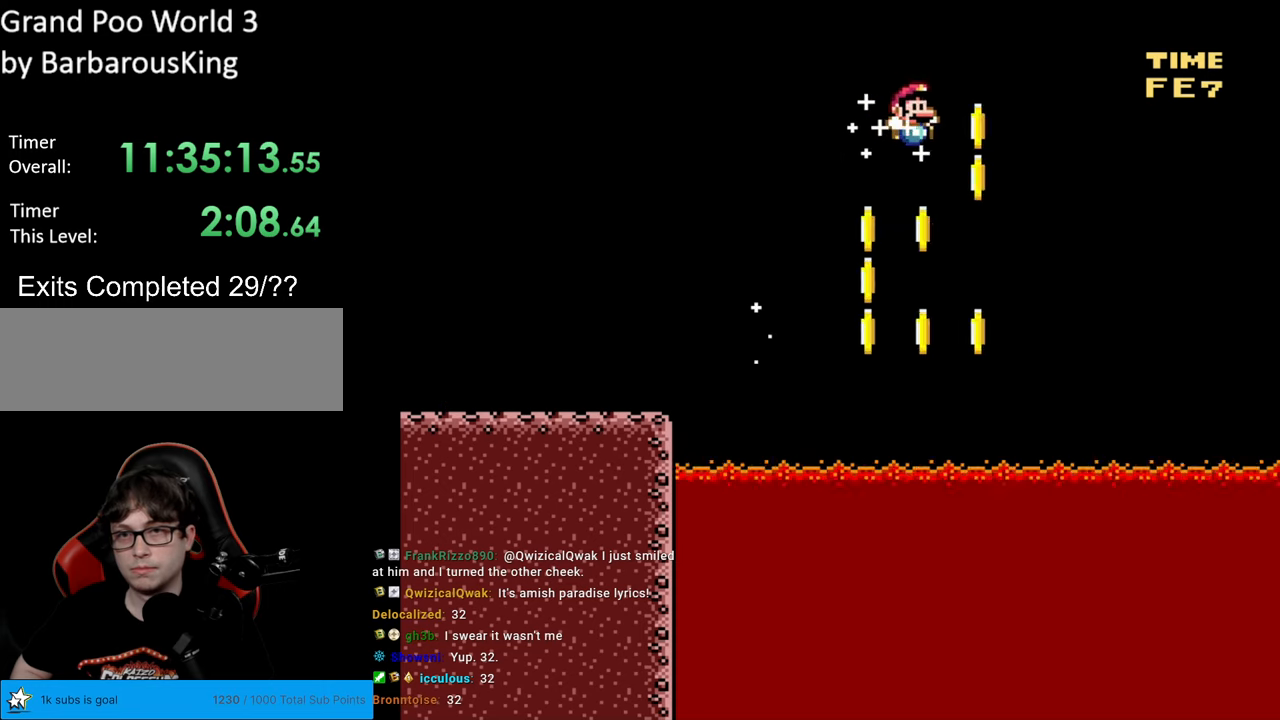
{"buttons": ["B", "Y", "DPAD_RIGHT"], "events": [[100, "DPAD_LEFT", "down"], [100, "DPAD_RIGHT", "up"], [317, "DPAD_LEFT", "up"], [383, "DPAD_RIGHT", "down"]]}
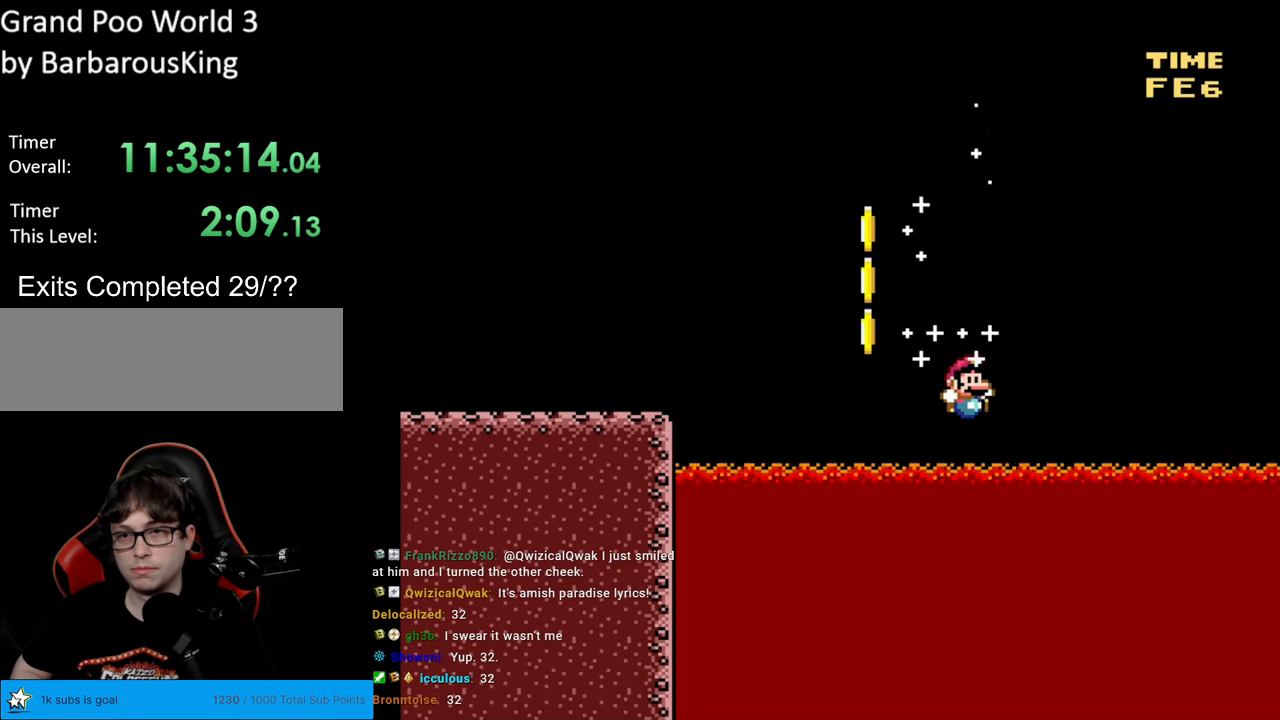
{"buttons": ["B", "Y", "DPAD_RIGHT"], "events": []}
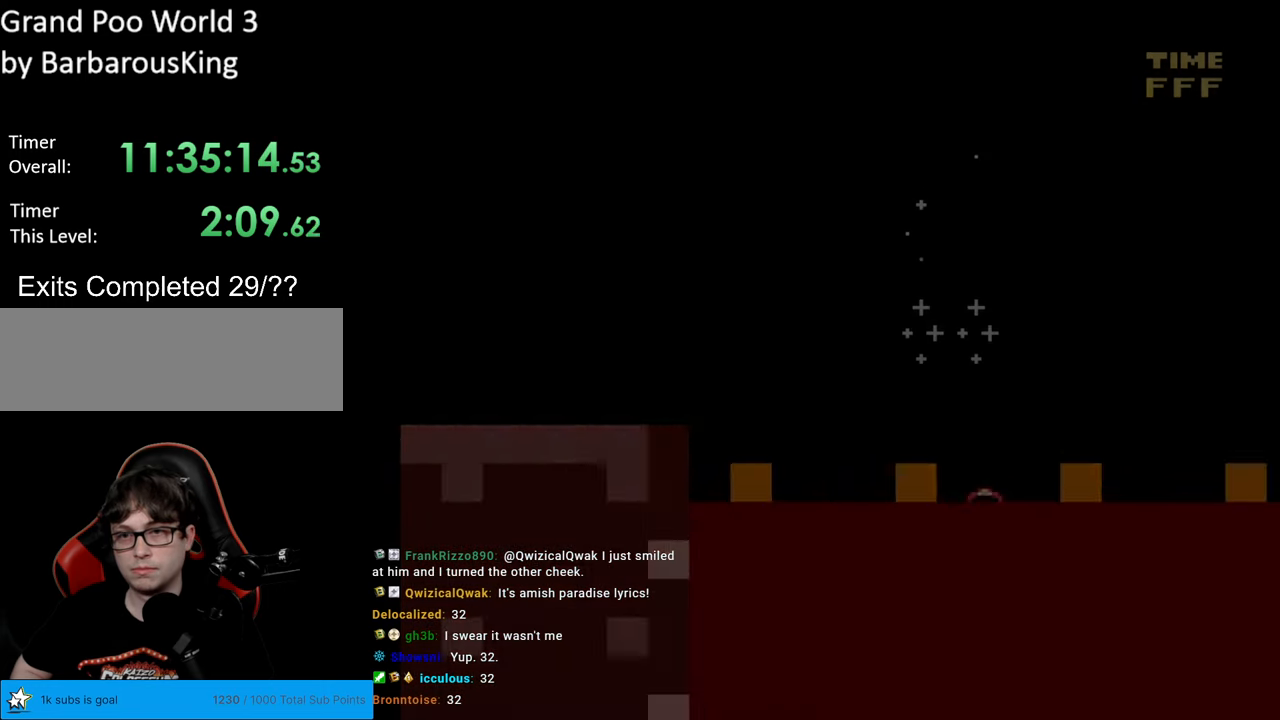
{"buttons": ["Y", "DPAD_RIGHT"], "events": [[467, "B", "up"]]}
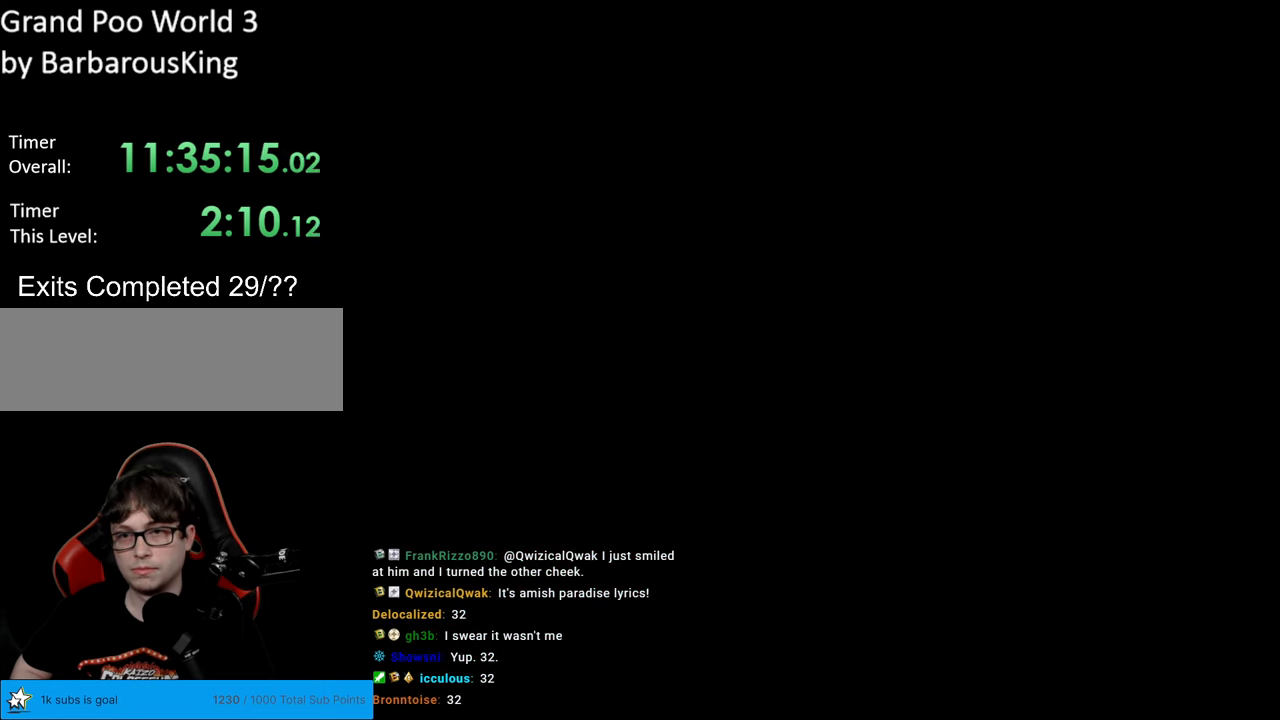
{"buttons": ["Y", "DPAD_RIGHT"], "events": []}
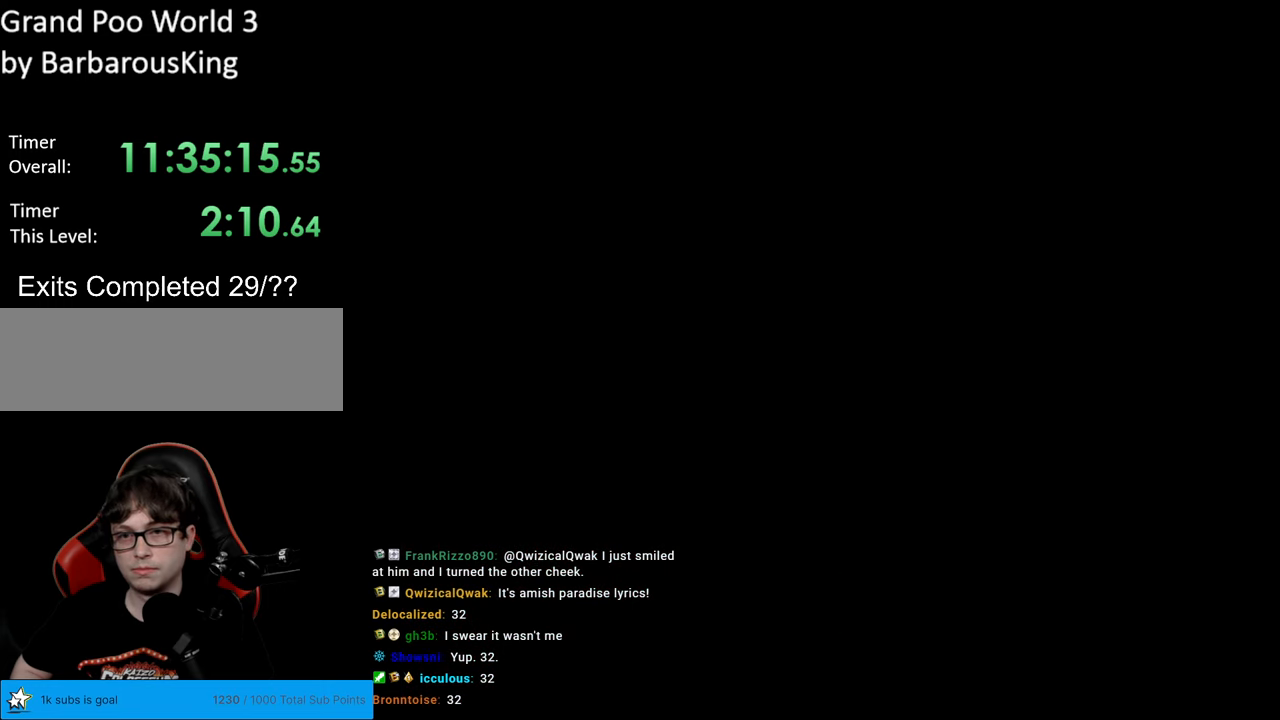
{"buttons": ["Y", "DPAD_DOWN", "DPAD_RIGHT"], "events": [[150, "DPAD_DOWN", "down"]]}
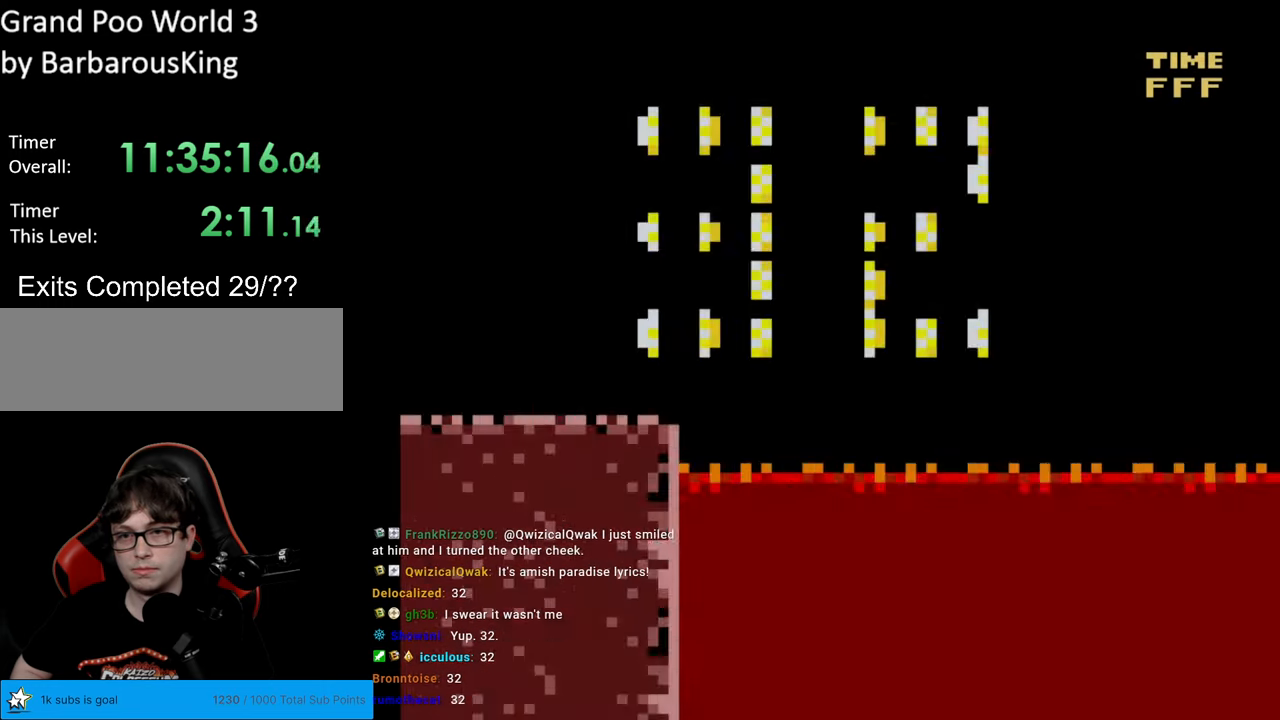
{"buttons": ["Y", "DPAD_DOWN", "DPAD_RIGHT"], "events": []}
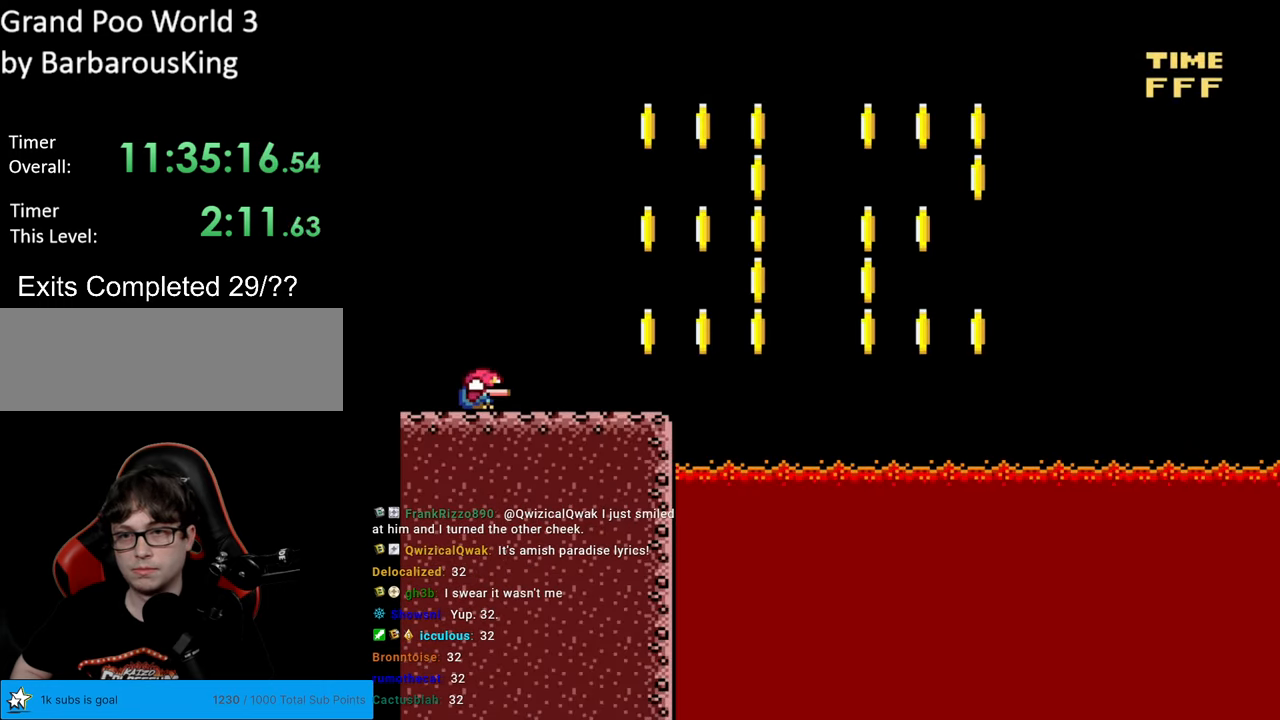
{"buttons": ["Y", "DPAD_DOWN", "DPAD_RIGHT"], "events": []}